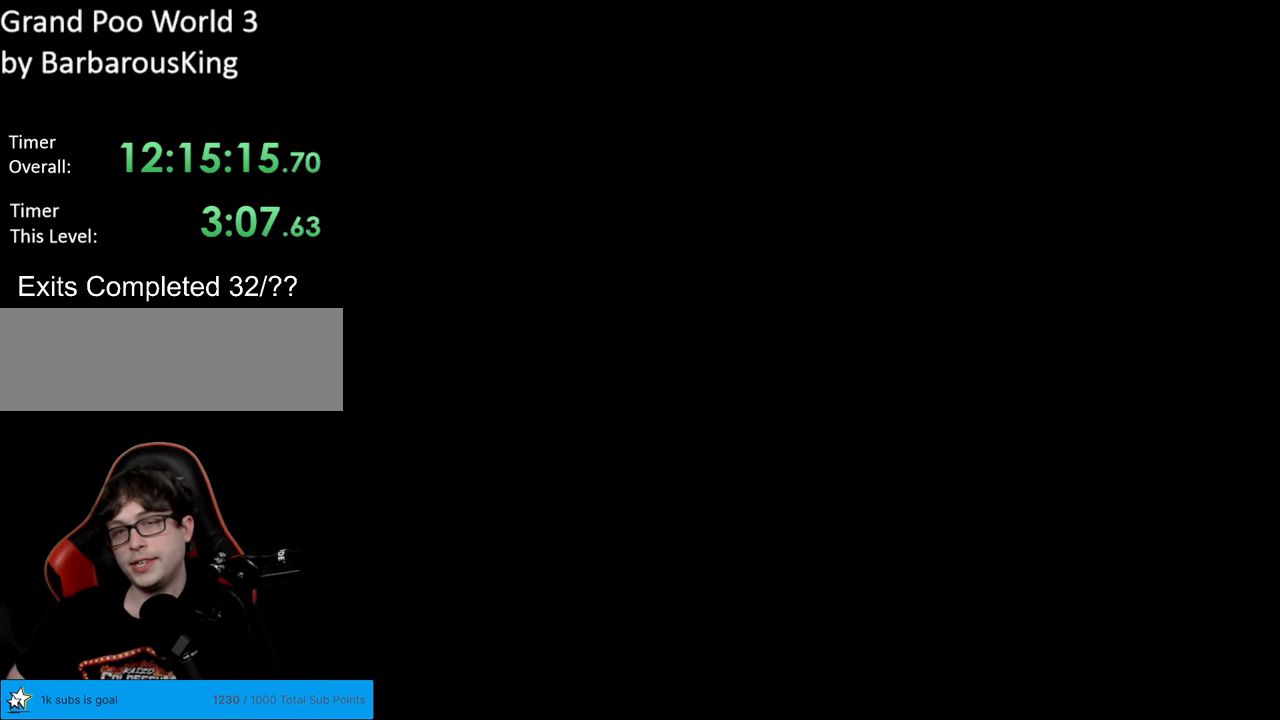
Gameplay with a controller (Nintendo layout); each line is a JSON object with the inputs held at the frame after it. "events" lists button and stick changes between this image and that frame as [ms after this image, input, new state], when the widget could be followed in between. Not read: L3 R3.
{"buttons": [], "events": []}
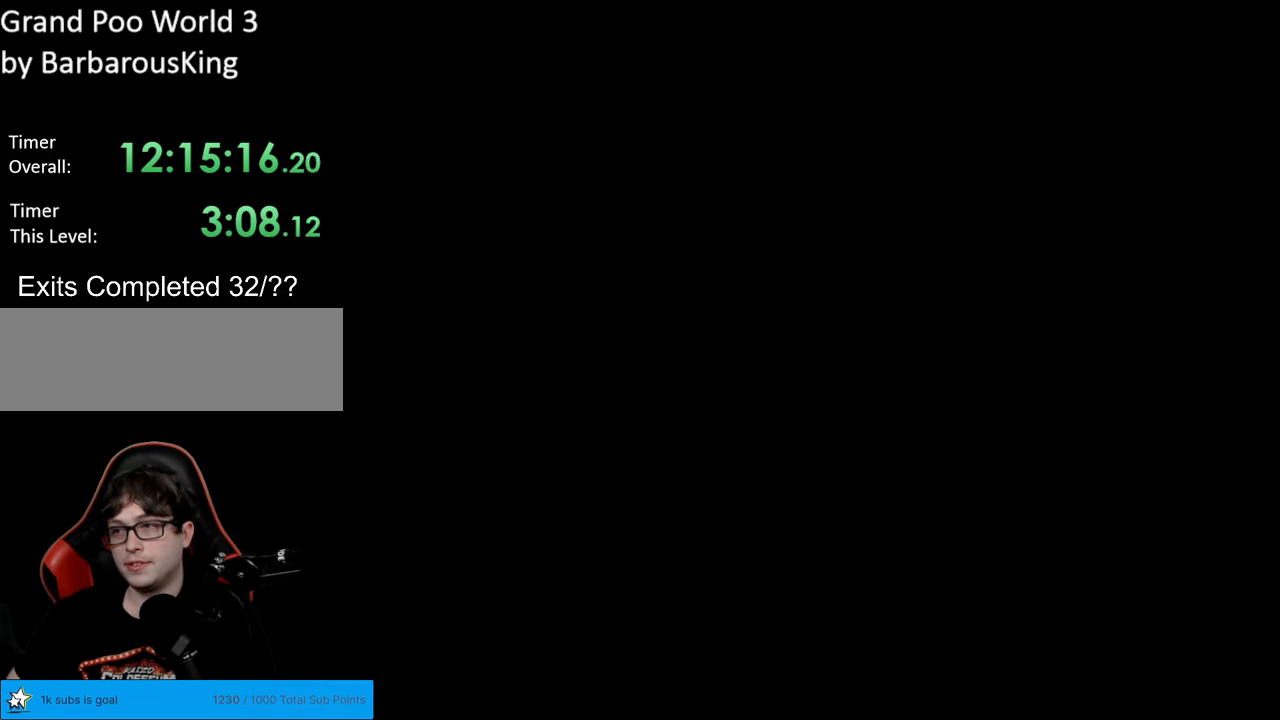
{"buttons": [], "events": []}
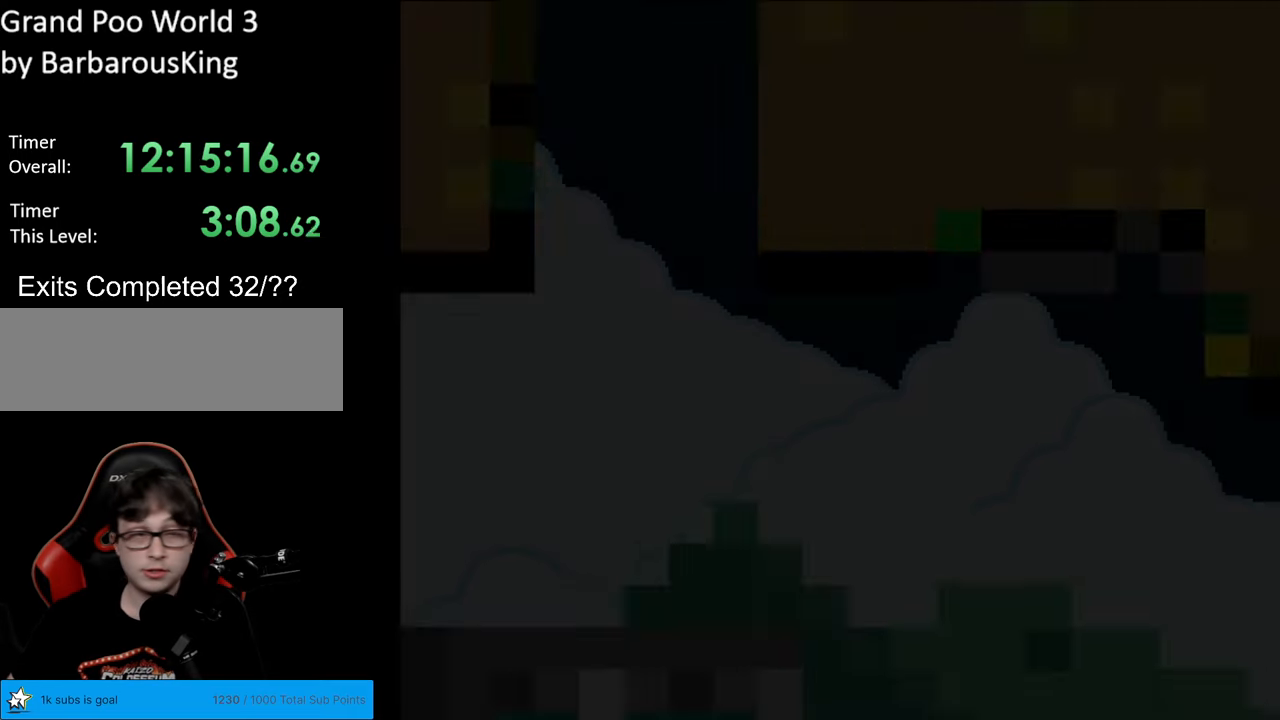
{"buttons": ["Y", "DPAD_RIGHT"], "events": [[33, "B", "down"], [33, "Y", "down"], [183, "DPAD_RIGHT", "down"], [483, "B", "up"]]}
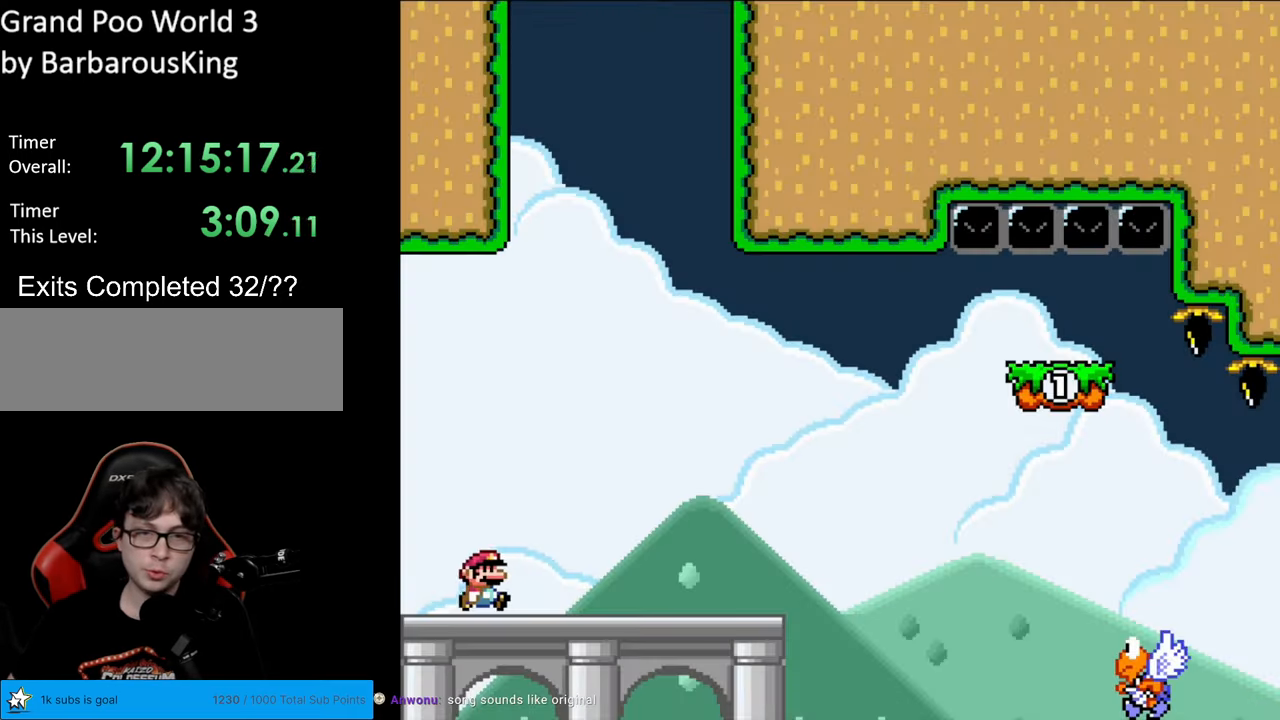
{"buttons": ["Y", "DPAD_RIGHT"], "events": []}
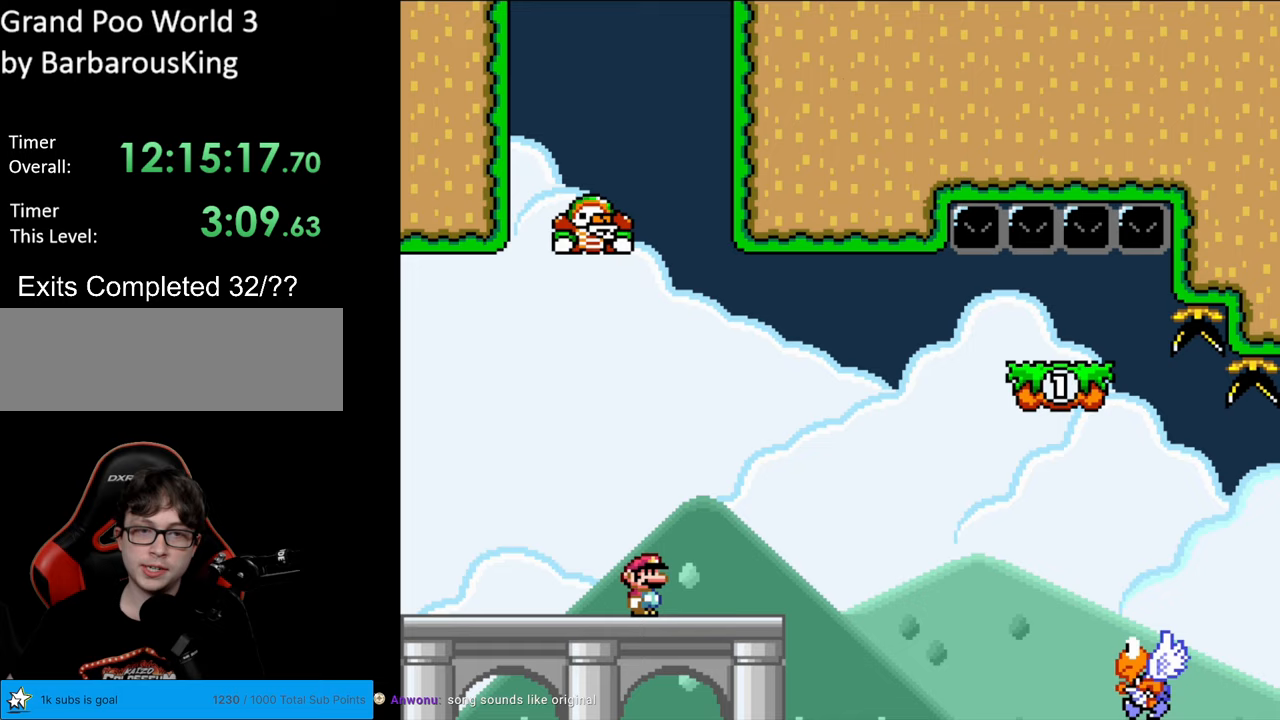
{"buttons": ["B", "Y", "DPAD_RIGHT"], "events": [[267, "B", "down"]]}
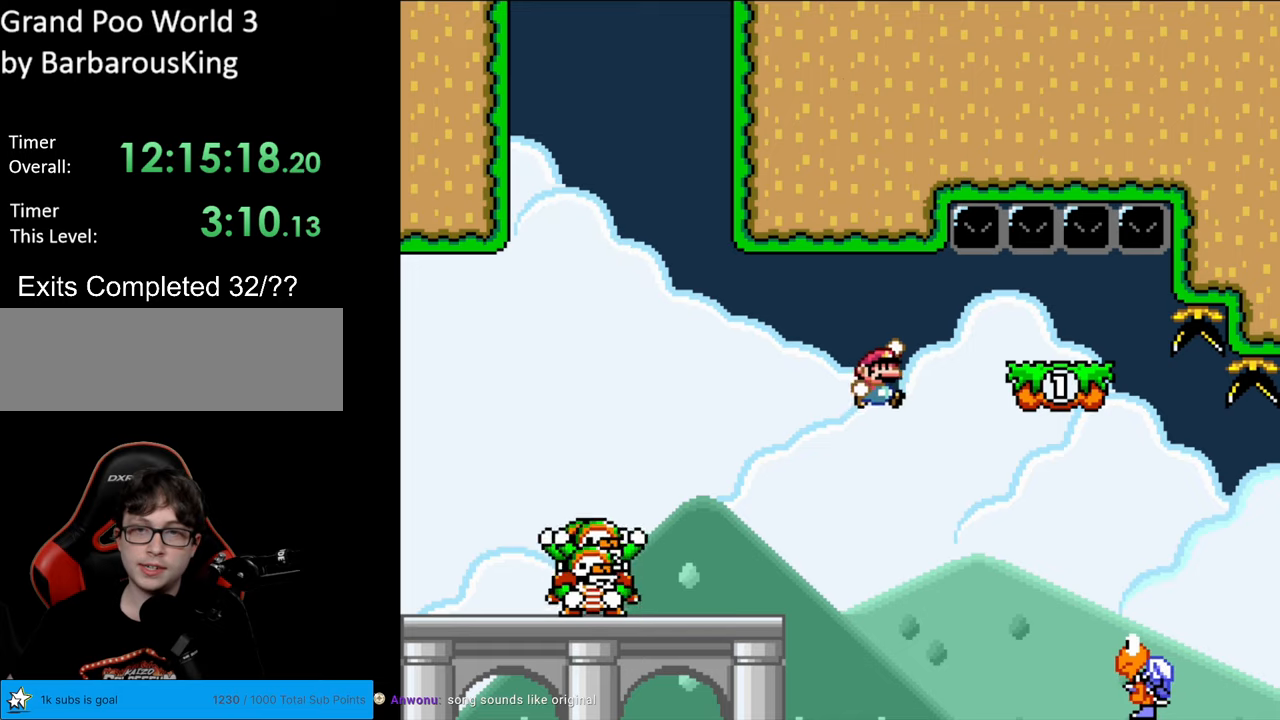
{"buttons": ["B", "Y", "DPAD_LEFT"], "events": [[317, "DPAD_RIGHT", "up"], [317, "DPAD_UP", "down"], [333, "DPAD_LEFT", "down"], [333, "DPAD_UP", "up"]]}
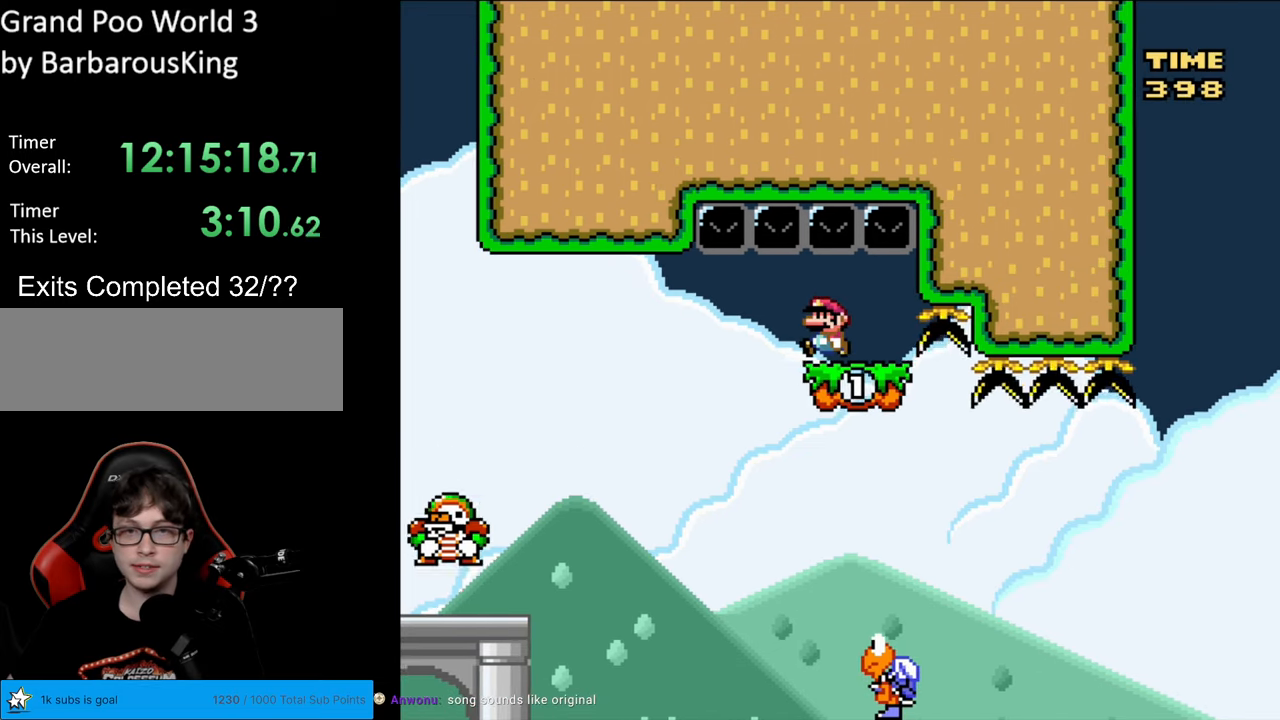
{"buttons": ["B", "Y", "DPAD_RIGHT"], "events": [[217, "DPAD_LEFT", "up"], [233, "DPAD_RIGHT", "down"]]}
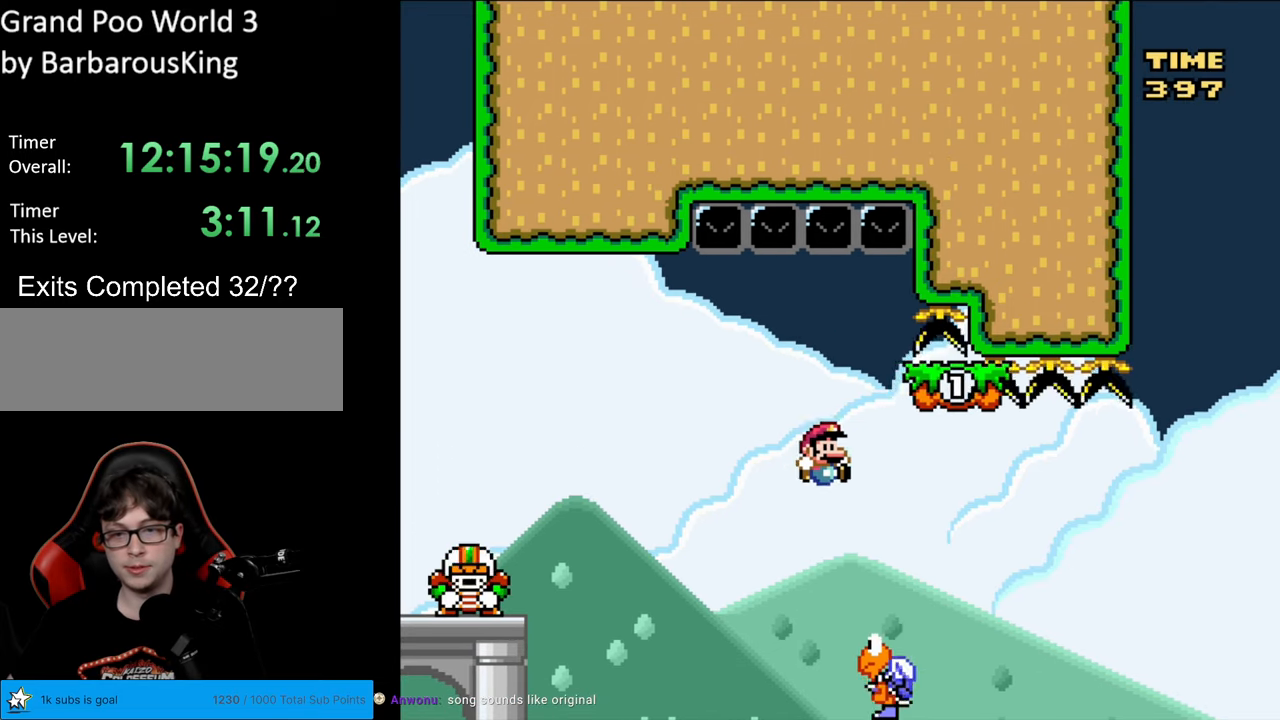
{"buttons": ["B", "Y", "DPAD_RIGHT"], "events": [[50, "DPAD_RIGHT", "up"], [217, "DPAD_RIGHT", "down"], [350, "B", "up"], [467, "B", "down"]]}
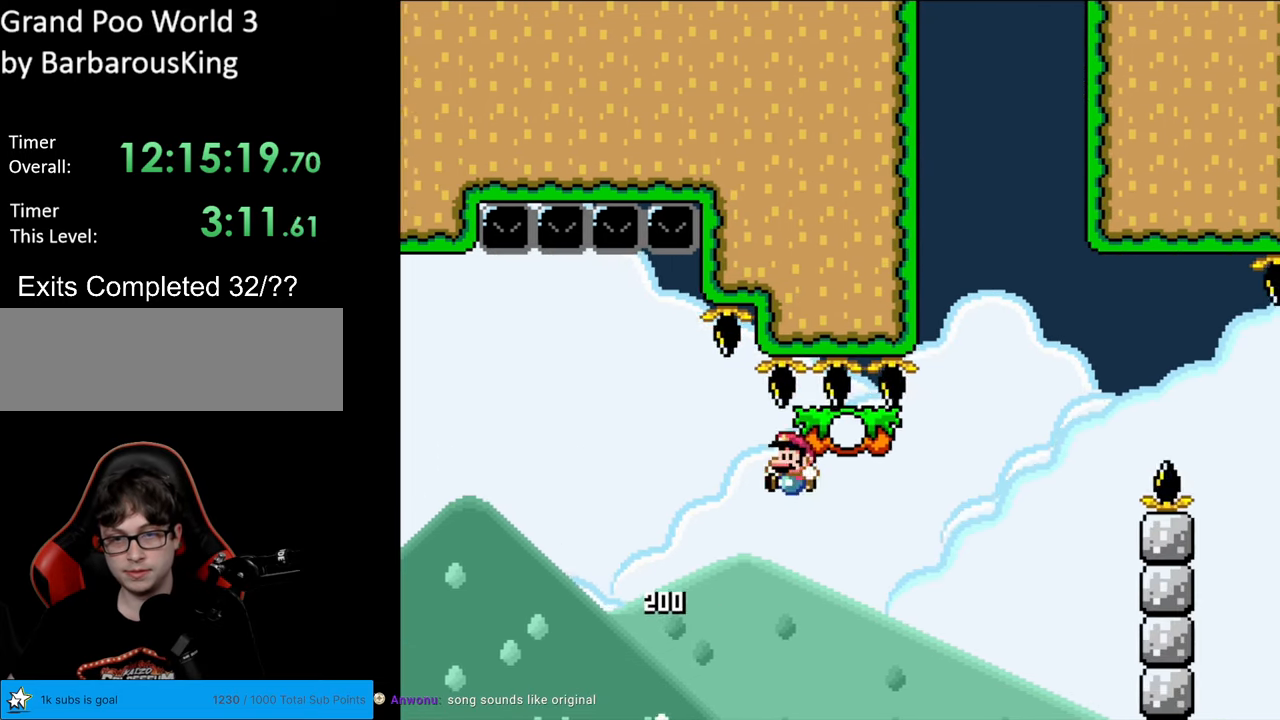
{"buttons": ["A", "X", "DPAD_RIGHT"], "events": [[17, "DPAD_RIGHT", "up"], [33, "DPAD_LEFT", "down"], [100, "DPAD_DOWN", "down"], [100, "DPAD_LEFT", "up"], [117, "DPAD_DOWN", "up"], [117, "DPAD_RIGHT", "down"], [150, "B", "up"], [183, "X", "down"], [200, "Y", "up"], [350, "A", "down"]]}
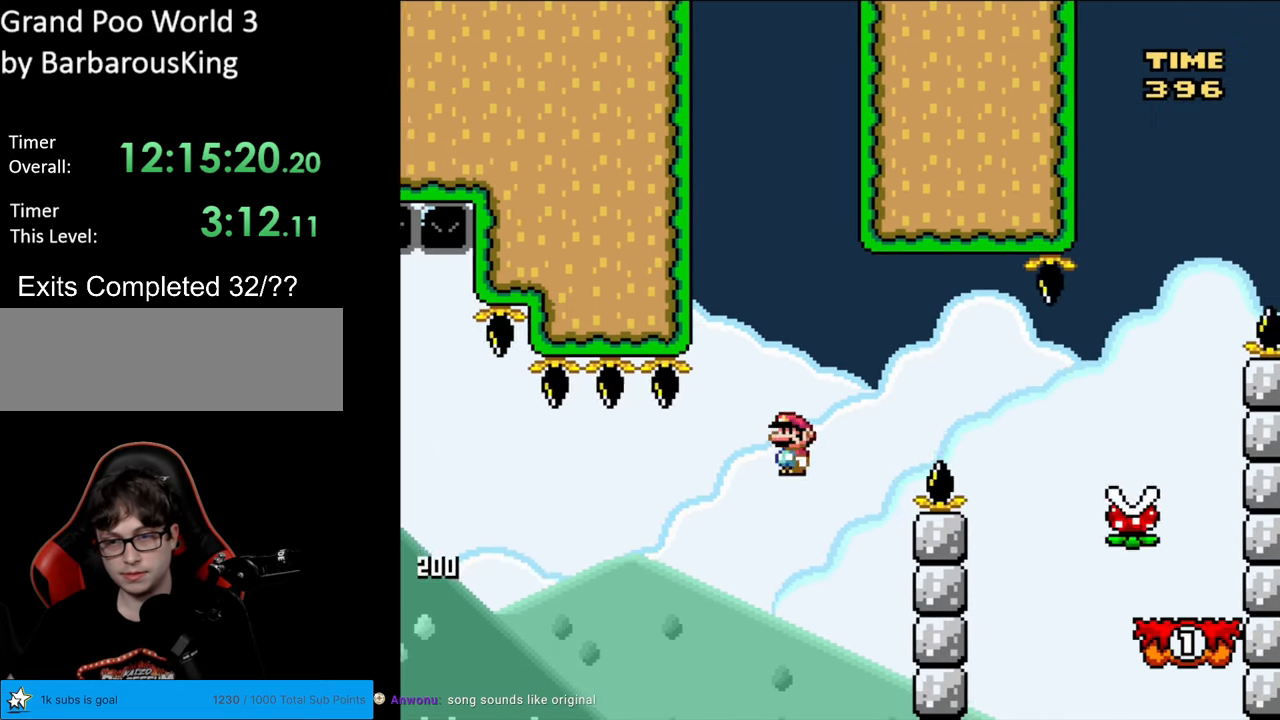
{"buttons": ["A", "X", "DPAD_RIGHT"], "events": []}
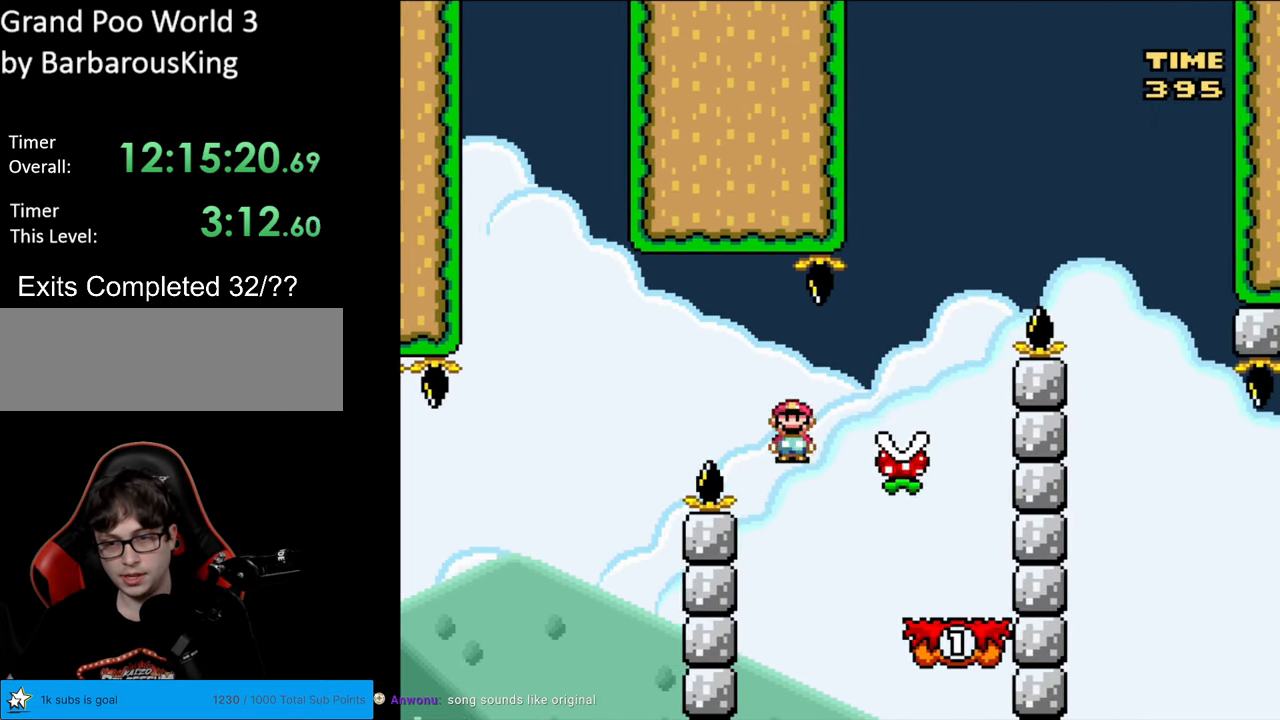
{"buttons": ["A", "X", "DPAD_LEFT"], "events": [[83, "A", "up"], [283, "A", "down"], [383, "DPAD_RIGHT", "up"], [400, "DPAD_LEFT", "down"], [467, "A", "up"], [467, "DPAD_LEFT", "up"], [467, "DPAD_RIGHT", "down"], [467, "L1", "down"], [483, "A", "down"], [483, "DPAD_LEFT", "down"], [483, "DPAD_RIGHT", "up"], [483, "L1", "up"]]}
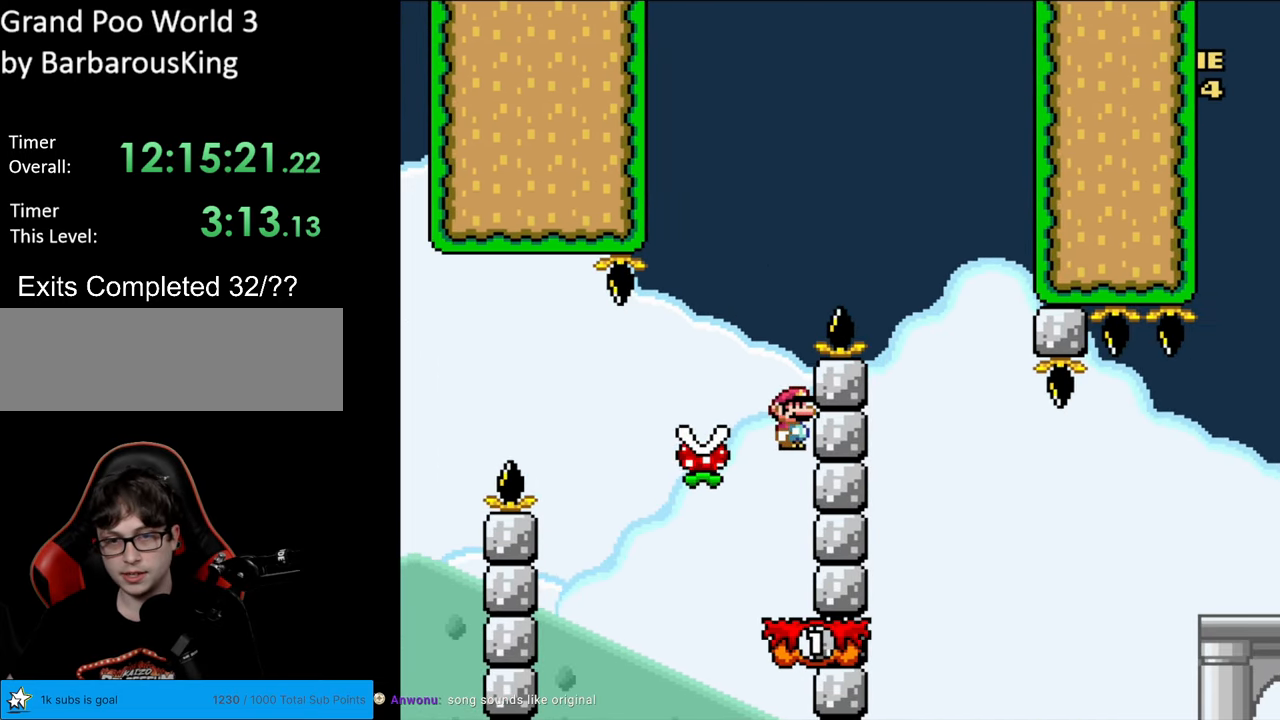
{"buttons": ["A", "X", "DPAD_RIGHT"], "events": [[317, "DPAD_LEFT", "up"], [350, "DPAD_RIGHT", "down"]]}
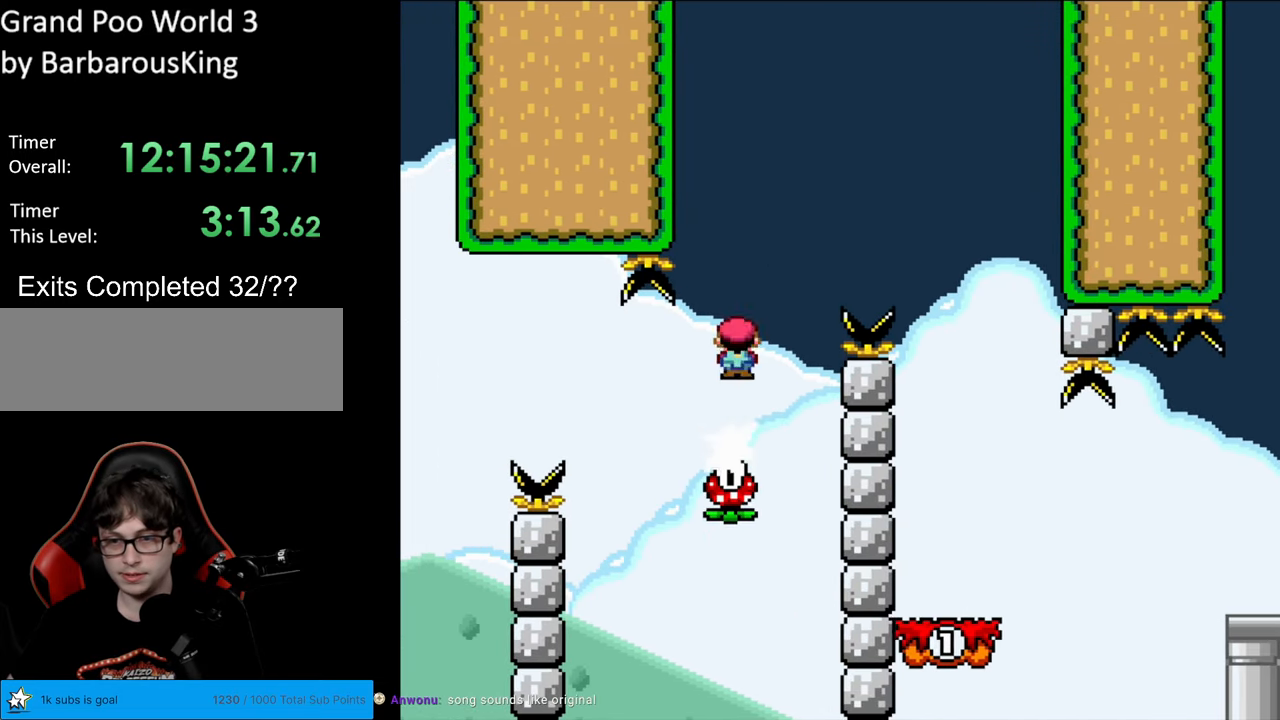
{"buttons": ["X", "DPAD_RIGHT"], "events": [[283, "A", "up"]]}
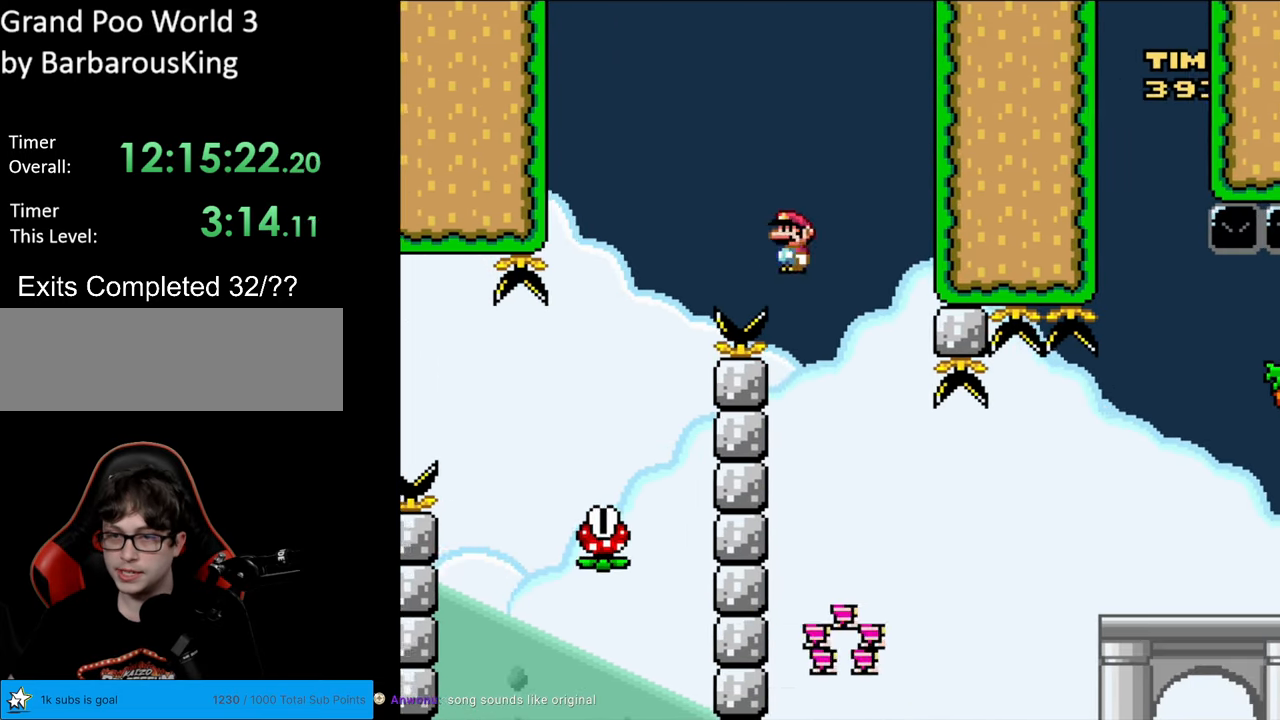
{"buttons": ["A", "X", "DPAD_RIGHT"], "events": [[33, "DPAD_LEFT", "down"], [33, "DPAD_RIGHT", "up"], [133, "DPAD_LEFT", "up"], [150, "DPAD_RIGHT", "down"], [417, "A", "down"]]}
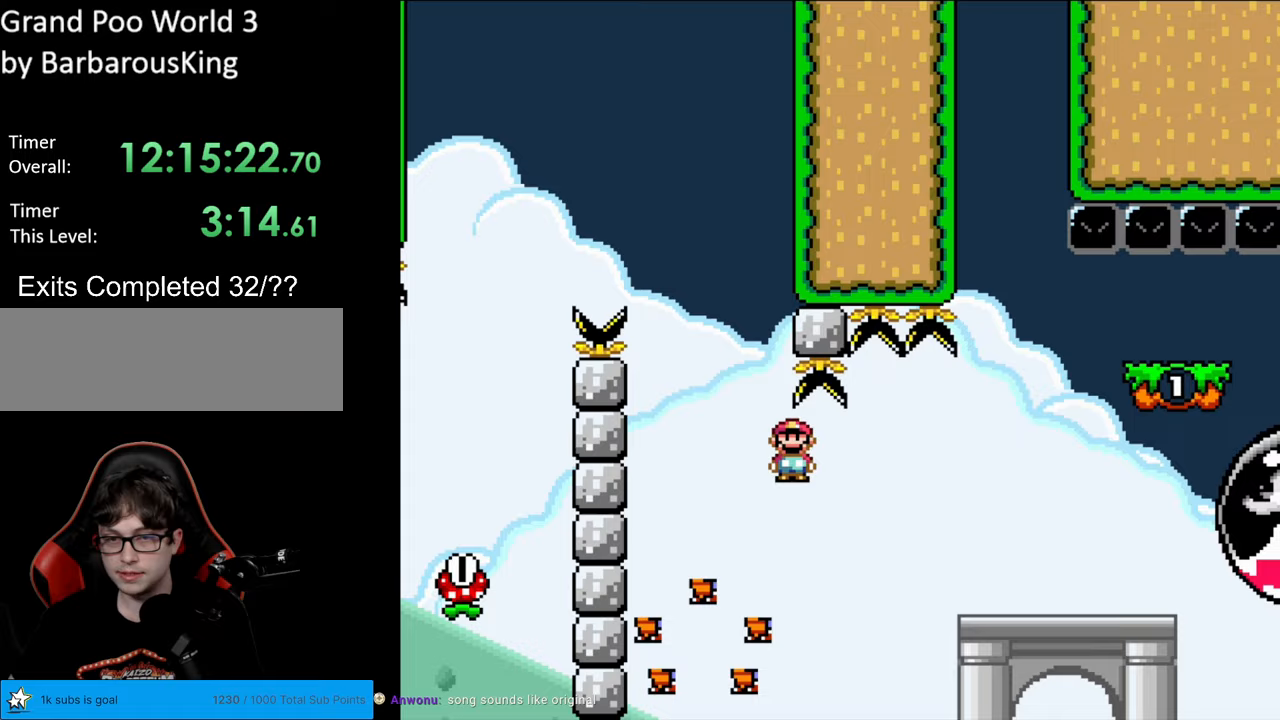
{"buttons": ["B", "Y", "DPAD_LEFT"], "events": [[167, "A", "up"], [200, "X", "up"], [200, "Y", "down"], [400, "DPAD_RIGHT", "up"], [417, "B", "down"], [417, "DPAD_LEFT", "down"]]}
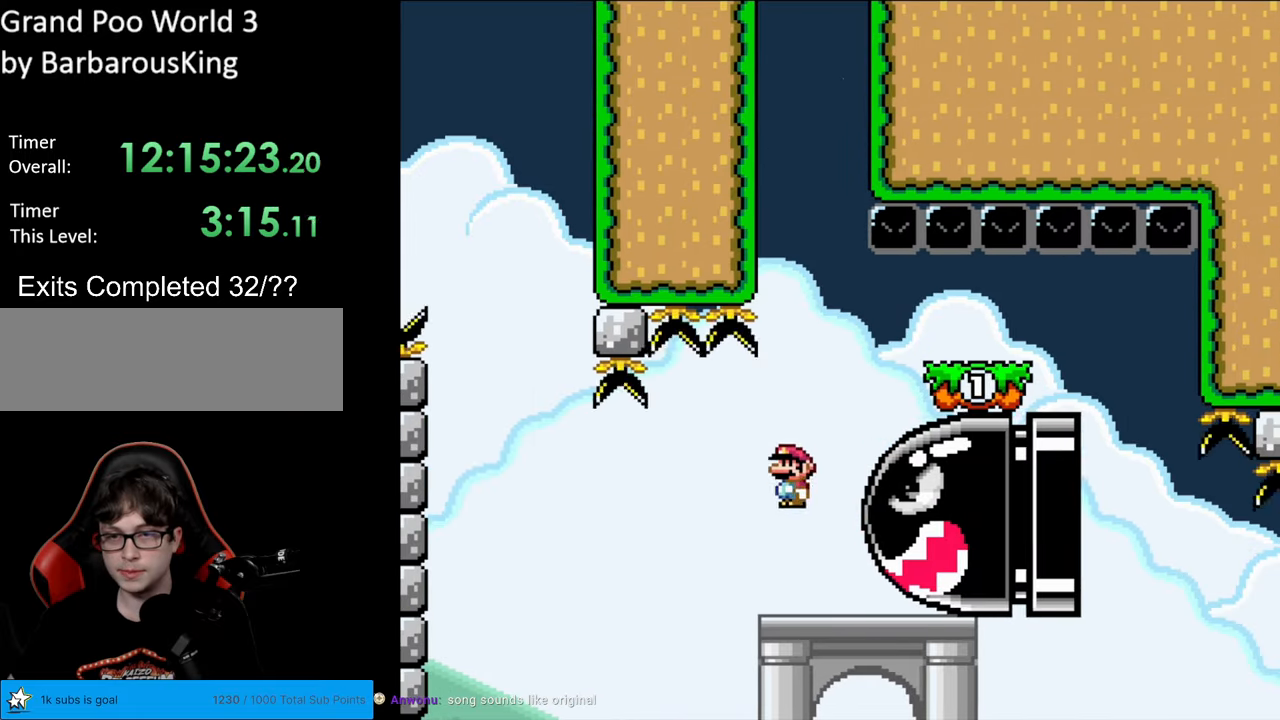
{"buttons": ["Y", "DPAD_RIGHT"], "events": [[100, "DPAD_LEFT", "up"], [133, "DPAD_RIGHT", "down"], [200, "B", "up"], [417, "Y", "up"], [450, "Y", "down"]]}
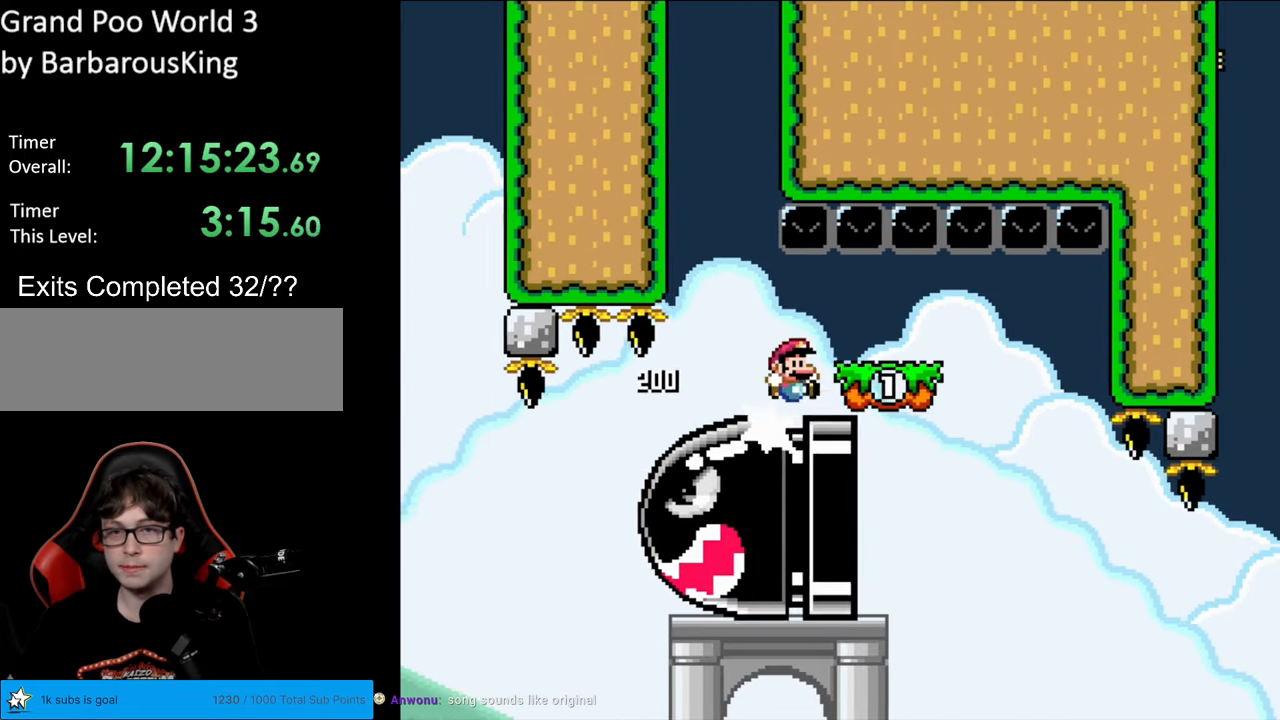
{"buttons": ["X"], "events": [[17, "B", "down"], [67, "DPAD_RIGHT", "up"], [83, "DPAD_UP", "down"], [100, "DPAD_LEFT", "down"], [100, "DPAD_UP", "up"], [150, "B", "up"], [400, "Y", "up"], [417, "X", "down"], [500, "DPAD_LEFT", "up"]]}
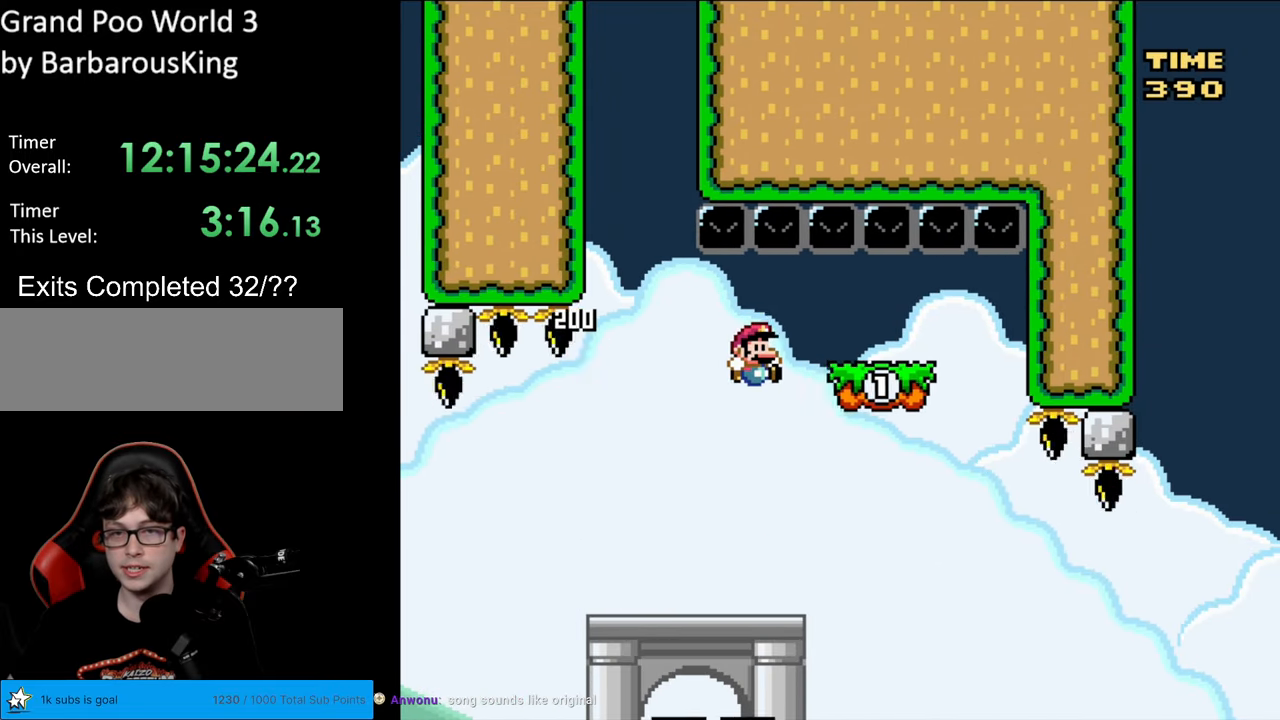
{"buttons": ["A", "X", "DPAD_RIGHT"], "events": [[33, "DPAD_RIGHT", "down"], [217, "DPAD_RIGHT", "up"], [350, "DPAD_RIGHT", "down"], [483, "A", "down"]]}
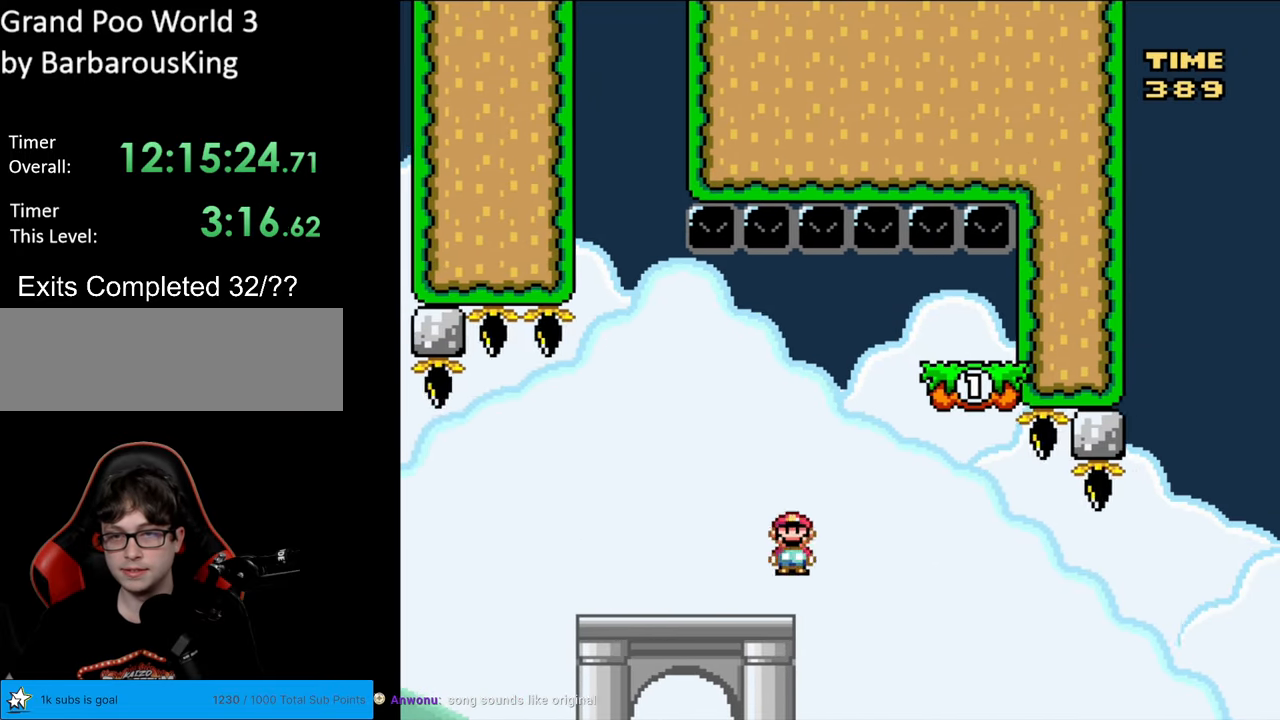
{"buttons": ["A", "X", "DPAD_RIGHT"], "events": [[100, "A", "up"], [183, "A", "down"], [267, "DPAD_RIGHT", "up"], [283, "DPAD_LEFT", "down"], [367, "DPAD_LEFT", "up"], [383, "DPAD_RIGHT", "down"]]}
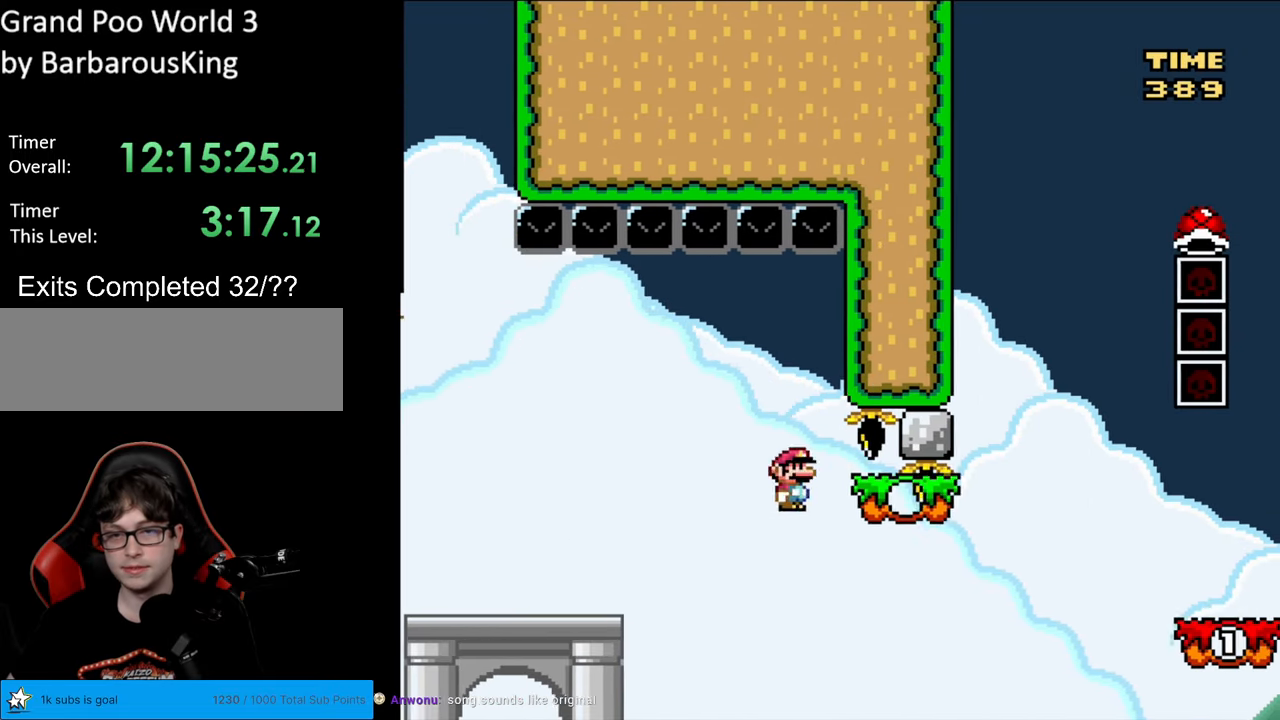
{"buttons": ["Y", "DPAD_RIGHT"], "events": [[300, "A", "up"], [317, "X", "up"], [317, "Y", "down"], [367, "B", "down"], [467, "B", "up"]]}
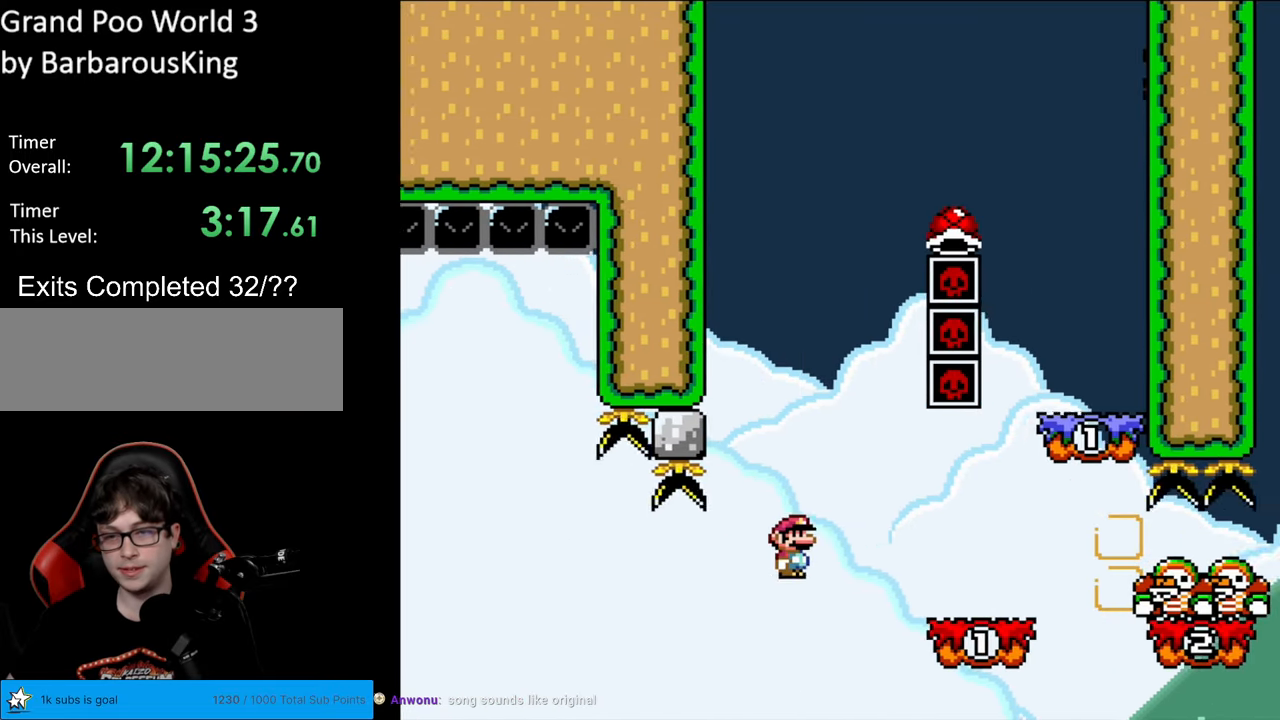
{"buttons": ["B", "Y", "DPAD_RIGHT"], "events": [[133, "B", "down"], [233, "B", "up"], [417, "B", "down"]]}
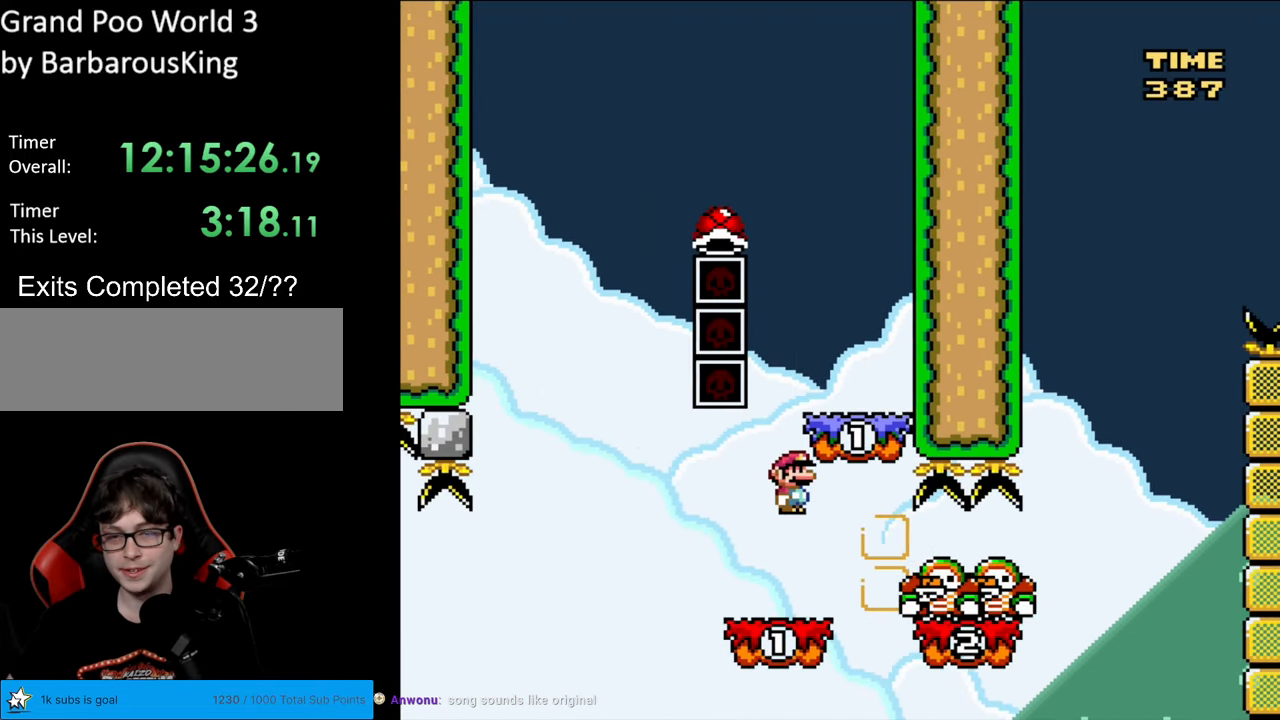
{"buttons": ["B", "Y", "DPAD_LEFT"], "events": [[167, "DPAD_RIGHT", "up"], [250, "B", "up"], [283, "DPAD_LEFT", "down"], [500, "B", "down"]]}
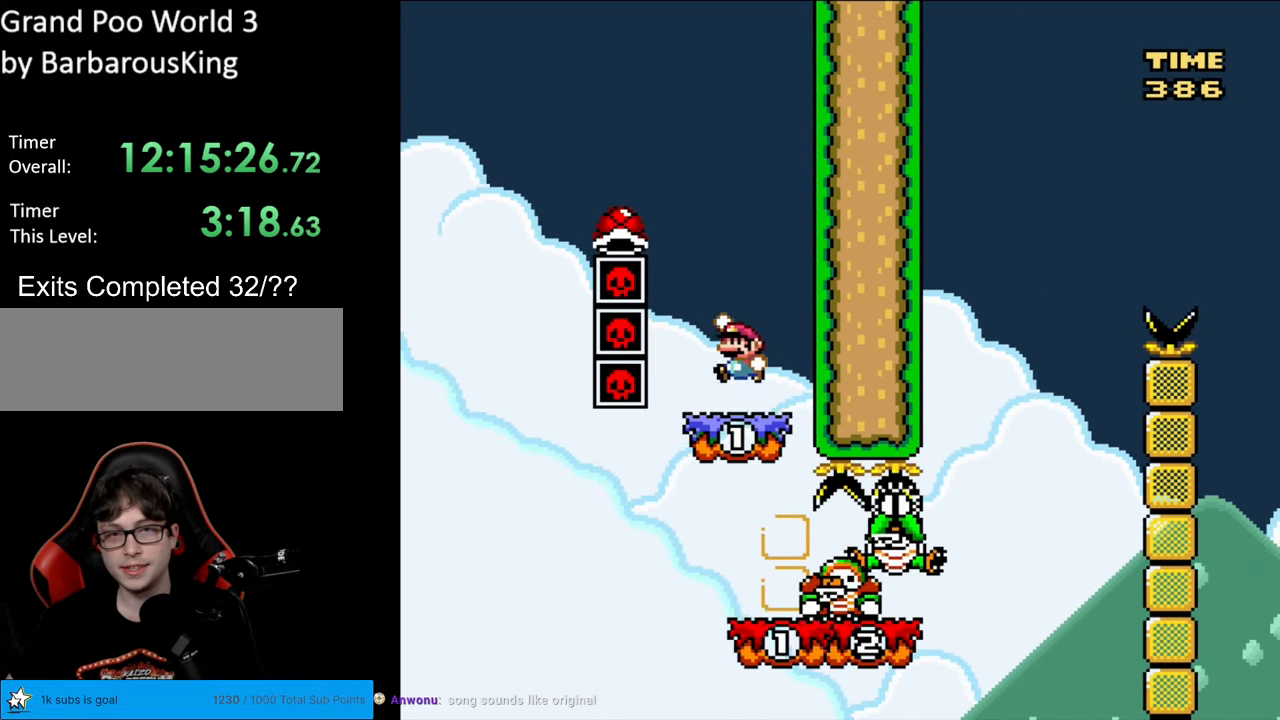
{"buttons": ["B", "Y"], "events": [[500, "DPAD_LEFT", "up"]]}
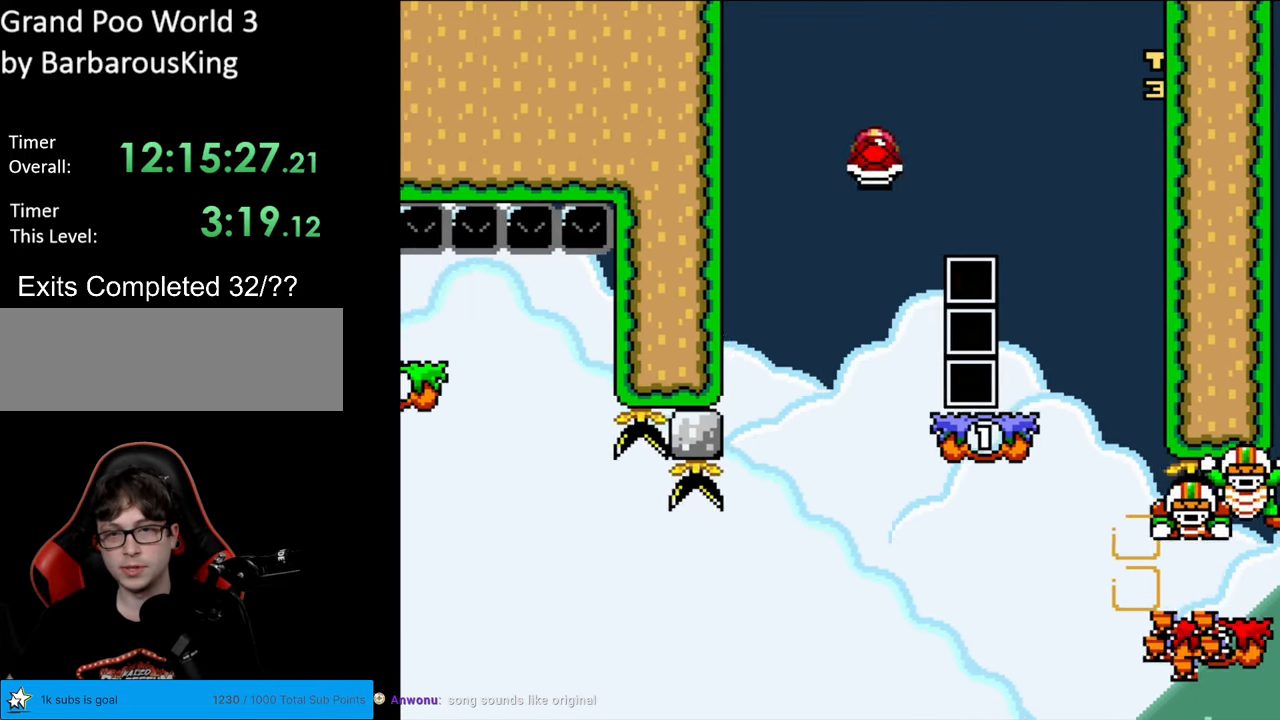
{"buttons": ["Y"], "events": [[17, "DPAD_RIGHT", "down"], [350, "DPAD_RIGHT", "up"], [383, "DPAD_LEFT", "down"], [433, "B", "up"], [483, "DPAD_LEFT", "up"]]}
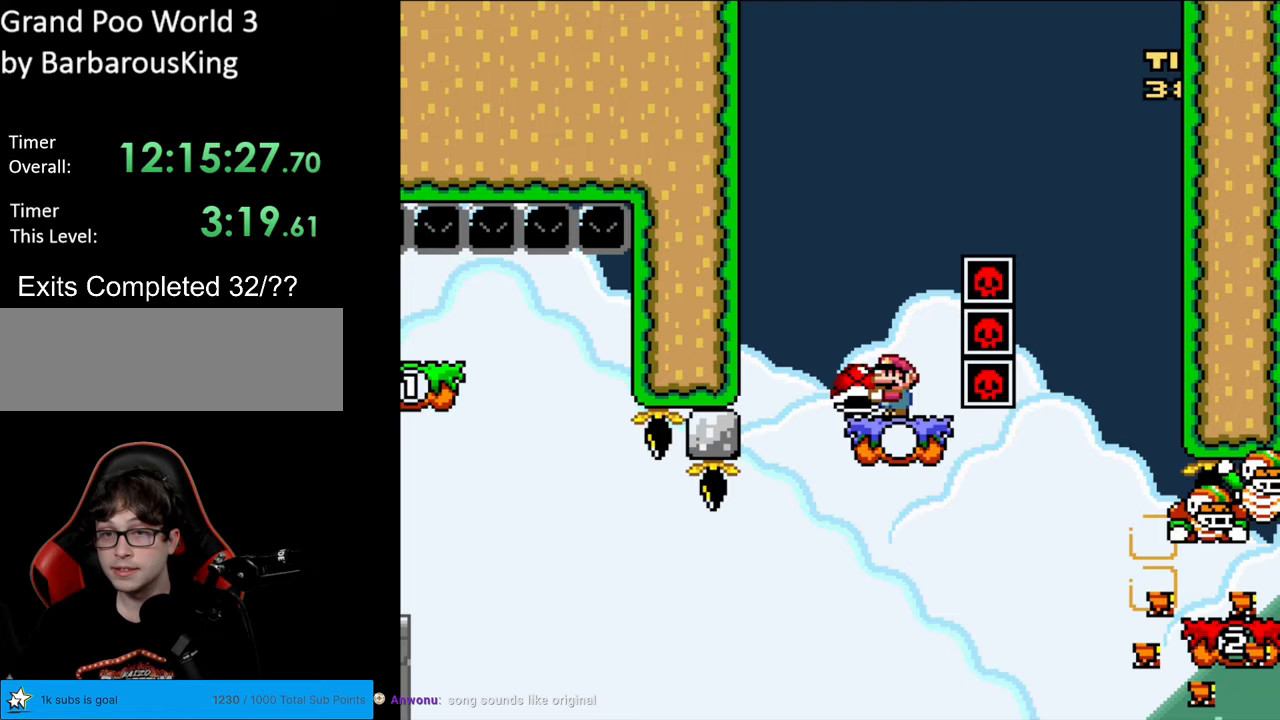
{"buttons": ["Y", "DPAD_RIGHT"], "events": [[250, "DPAD_RIGHT", "down"]]}
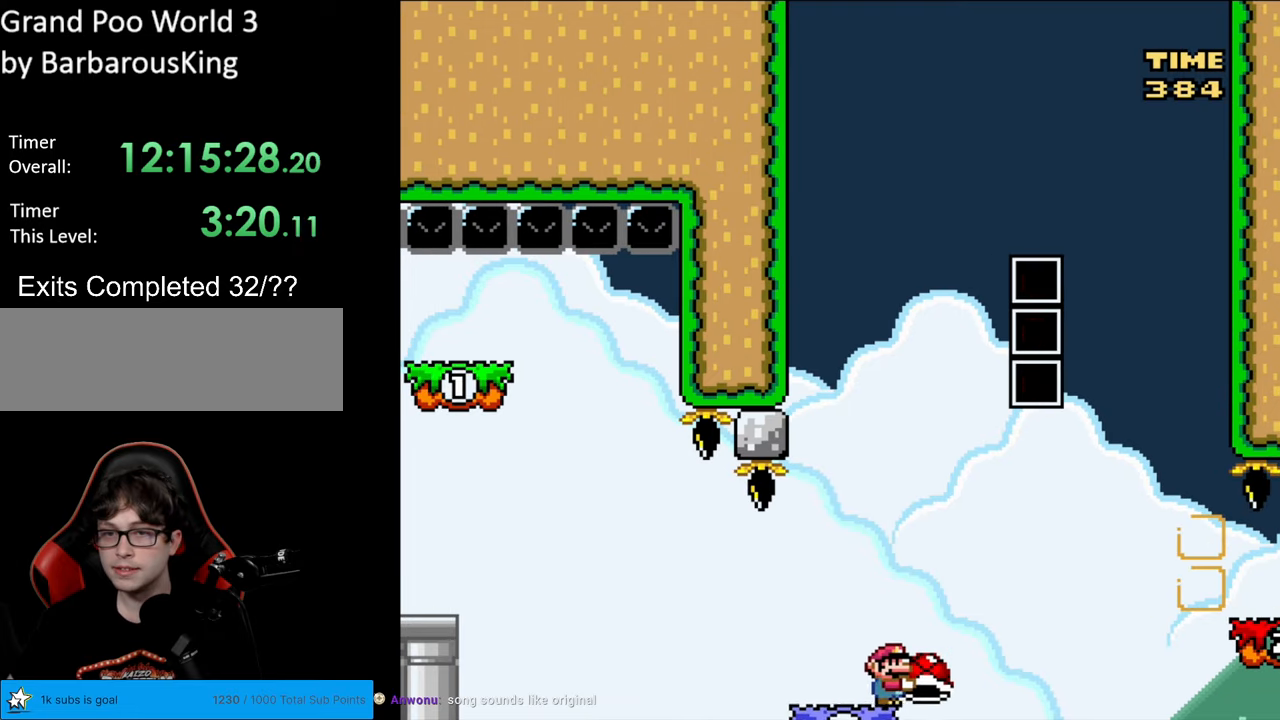
{"buttons": ["Y", "DPAD_RIGHT"], "events": [[83, "B", "down"], [500, "B", "up"]]}
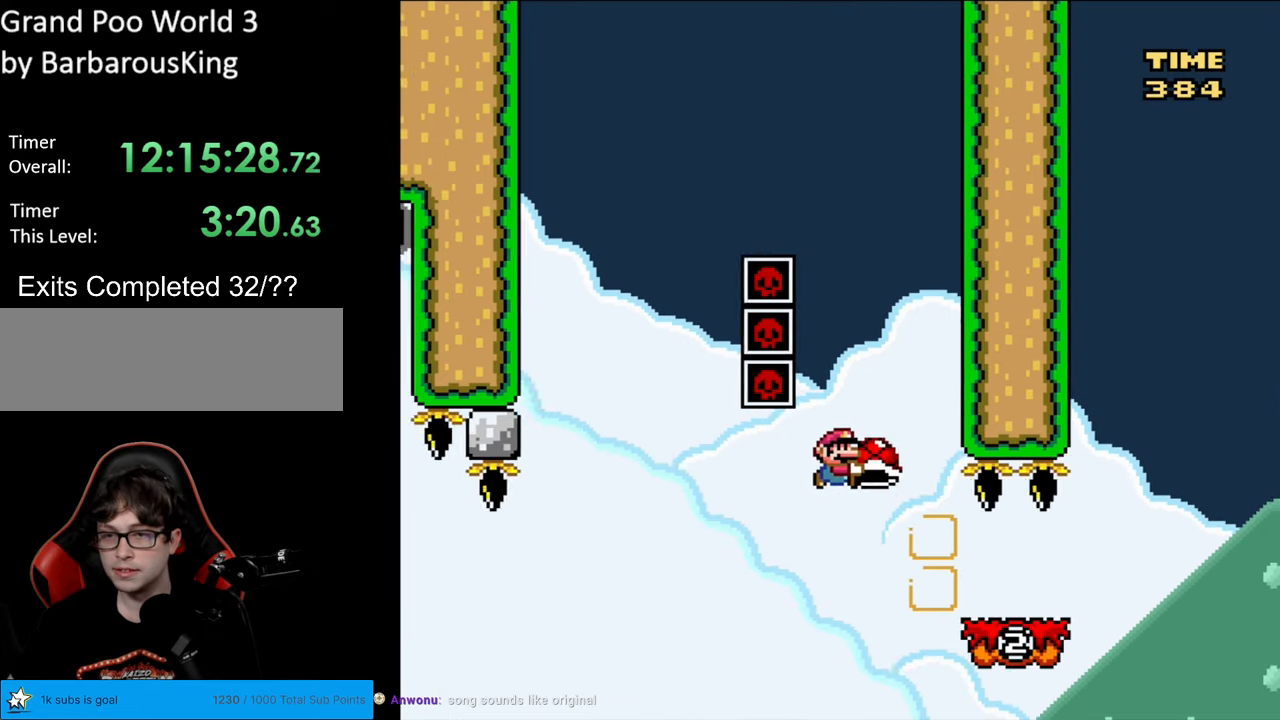
{"buttons": ["B", "Y", "DPAD_RIGHT"], "events": [[467, "B", "down"]]}
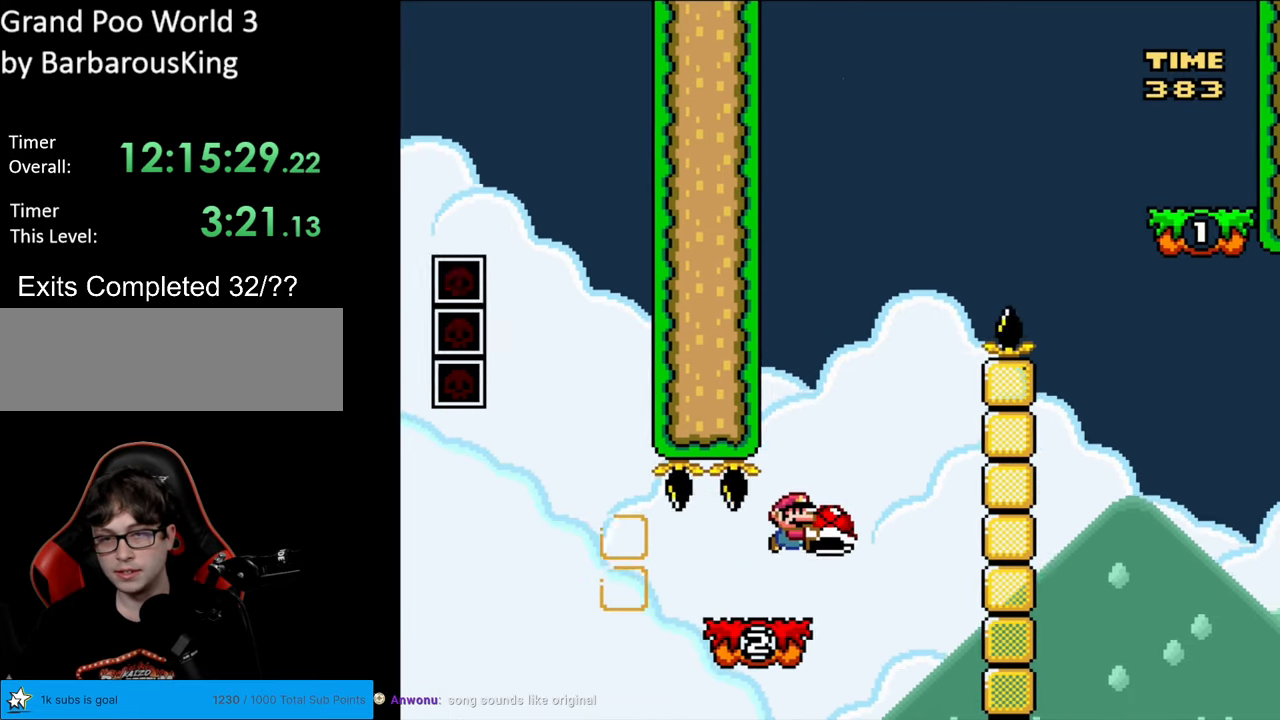
{"buttons": ["B", "Y", "DPAD_LEFT"], "events": [[217, "DPAD_RIGHT", "up"], [217, "DPAD_UP", "down"], [233, "DPAD_LEFT", "down"], [233, "DPAD_UP", "up"], [417, "Y", "up"], [500, "Y", "down"]]}
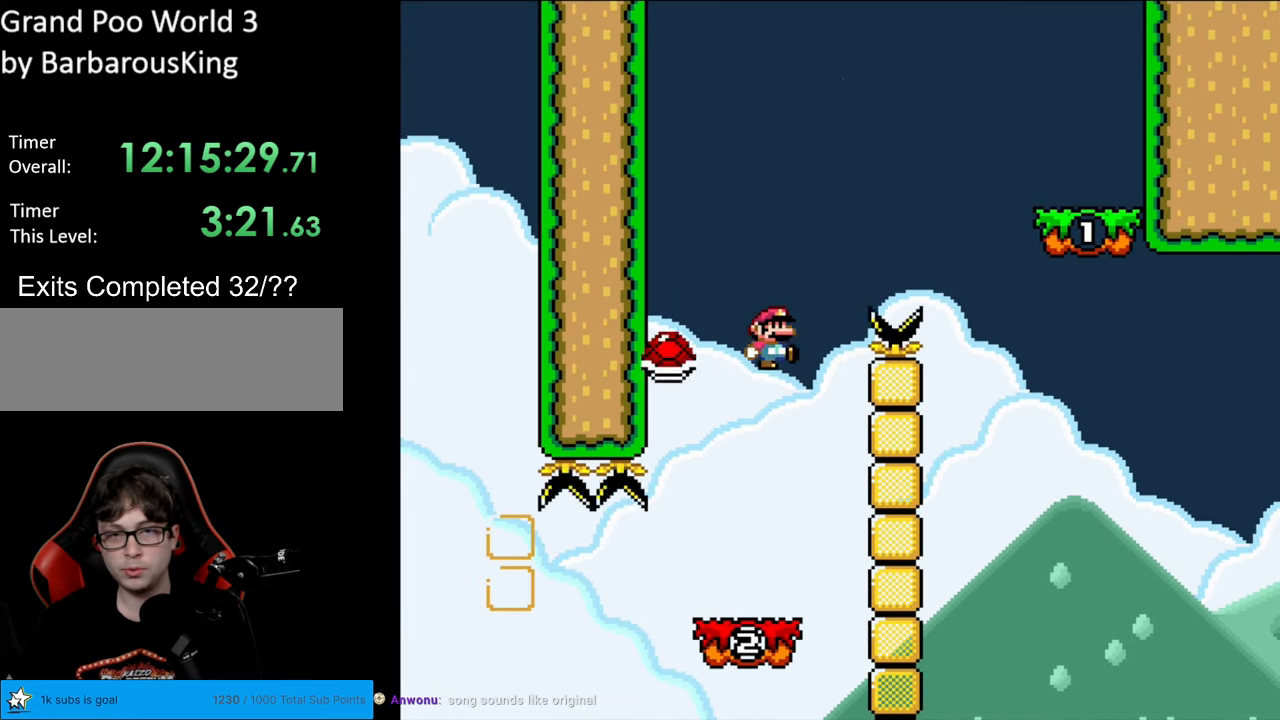
{"buttons": ["B", "Y", "DPAD_RIGHT"], "events": [[17, "DPAD_LEFT", "up"], [33, "DPAD_RIGHT", "down"]]}
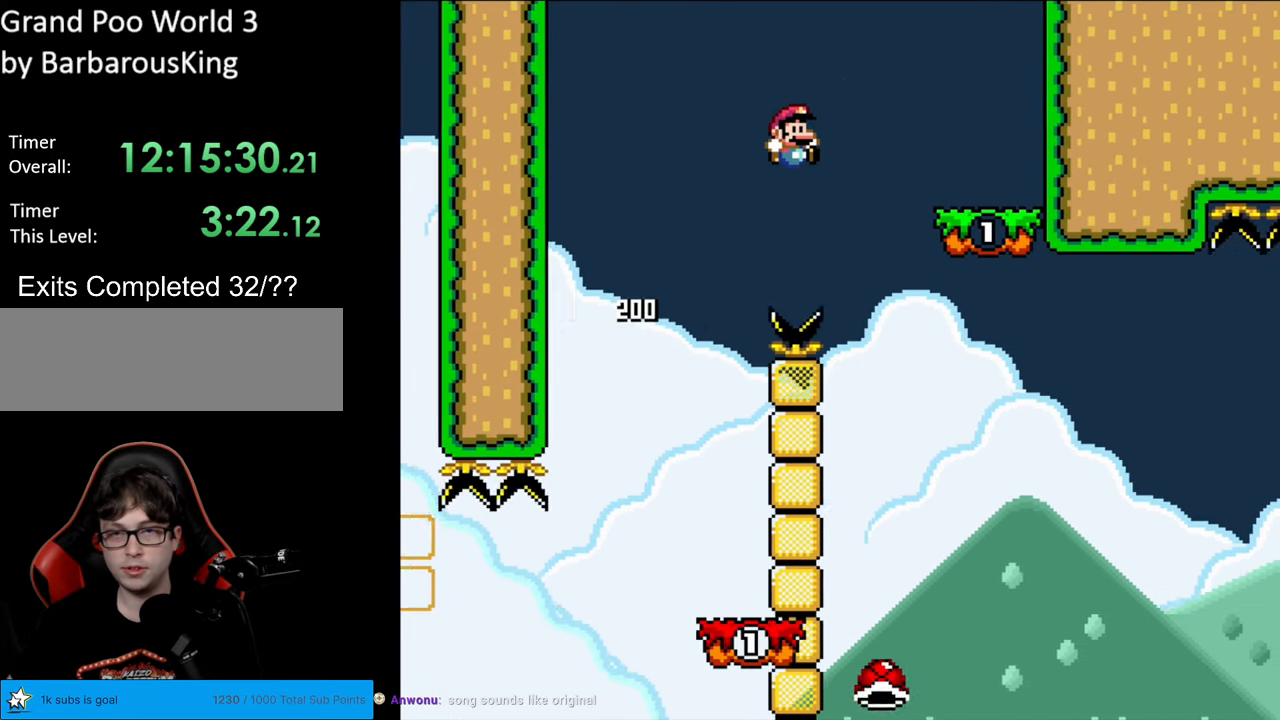
{"buttons": ["X", "DPAD_LEFT"], "events": [[150, "B", "up"], [150, "X", "down"], [150, "Y", "up"], [317, "DPAD_RIGHT", "up"], [333, "DPAD_LEFT", "down"], [383, "A", "down"], [433, "A", "up"]]}